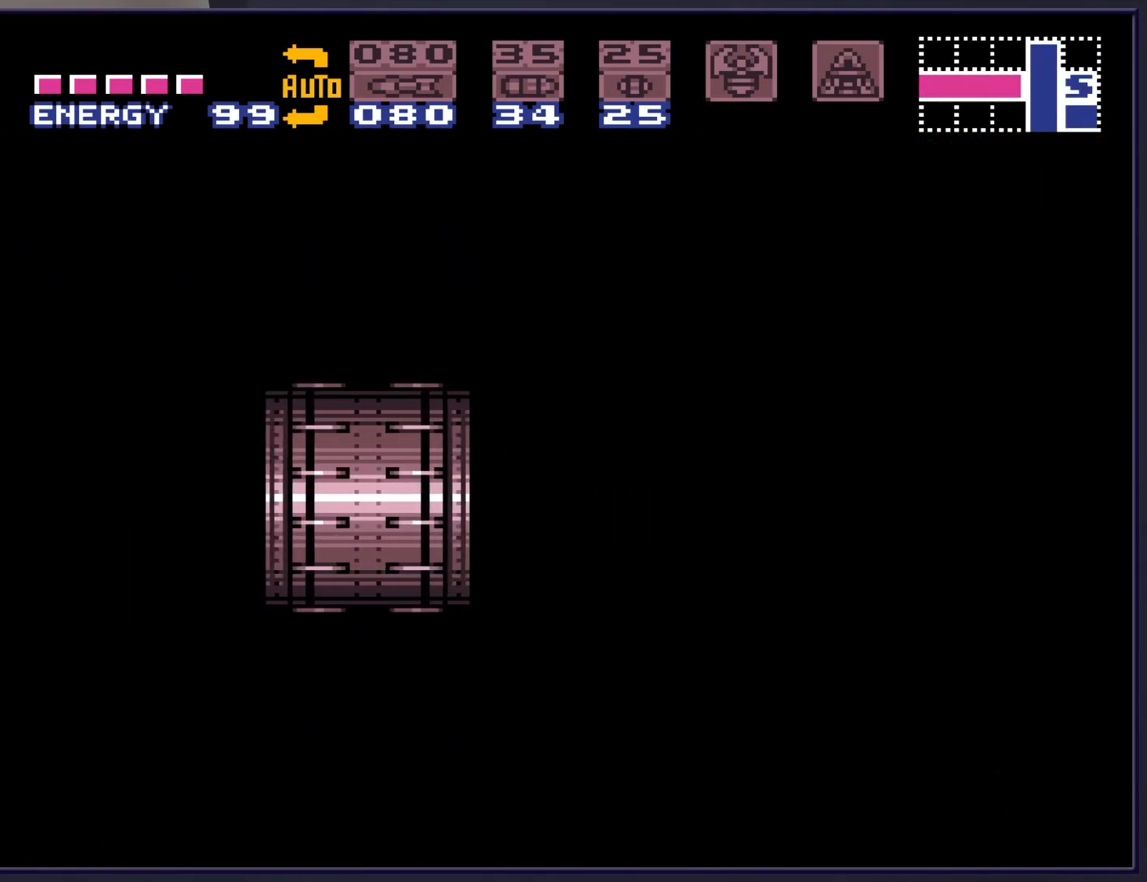
Gameplay with a controller (Nintendo layout); each line is a JSON object with the inputs held at the frame after it. "events" lists button and stick changes between this image and that frame as [ms after this image, input, new state], when the widget could be followed in between. Not read: L3 R3.
{"buttons": [], "events": []}
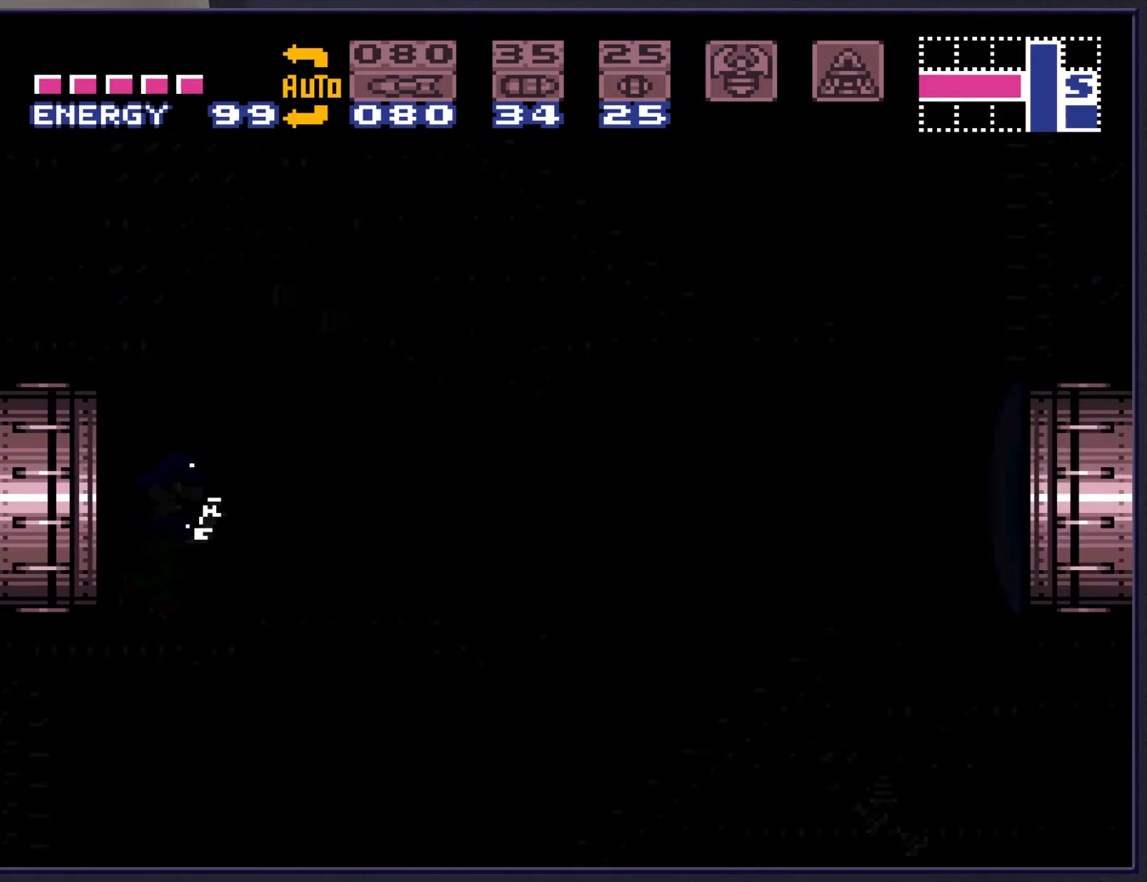
{"buttons": ["X"], "events": [[417, "X", "down"]]}
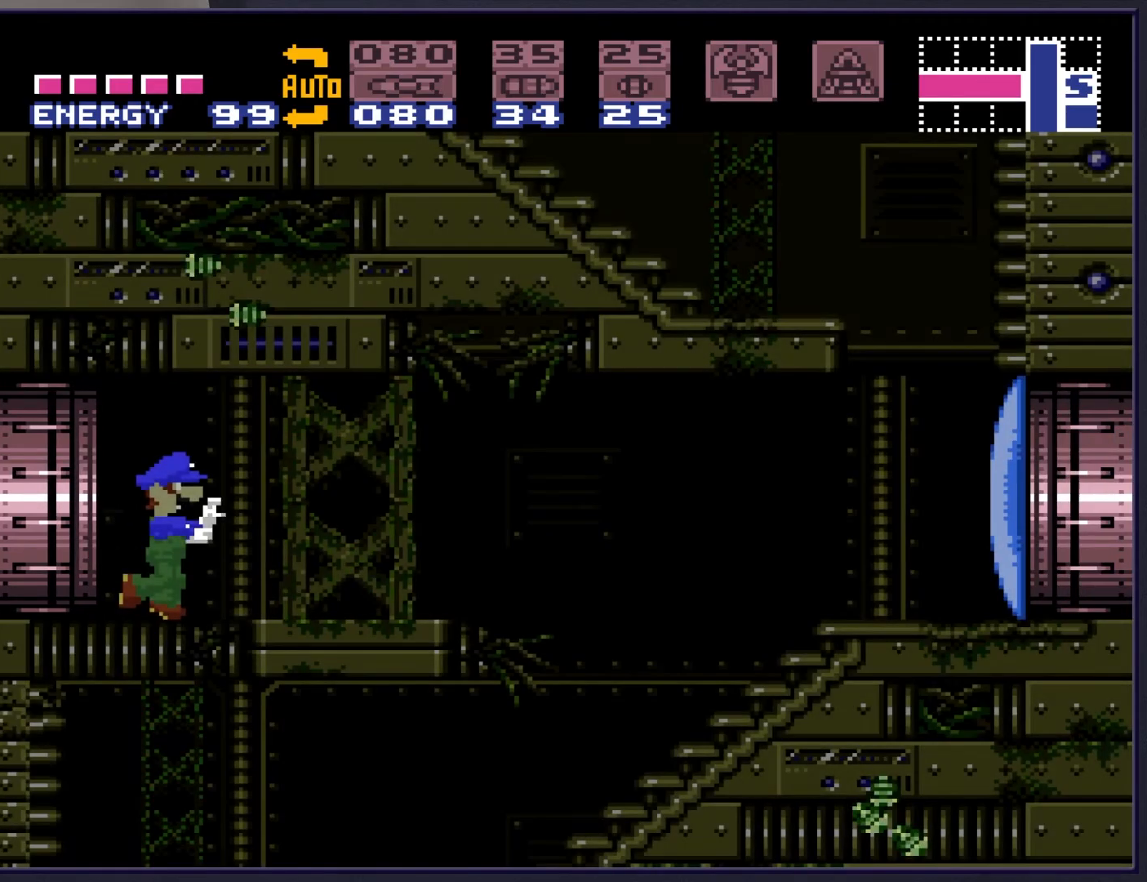
{"buttons": ["B", "DPAD_RIGHT"], "events": [[17, "X", "up"], [117, "DPAD_RIGHT", "down"], [233, "B", "down"]]}
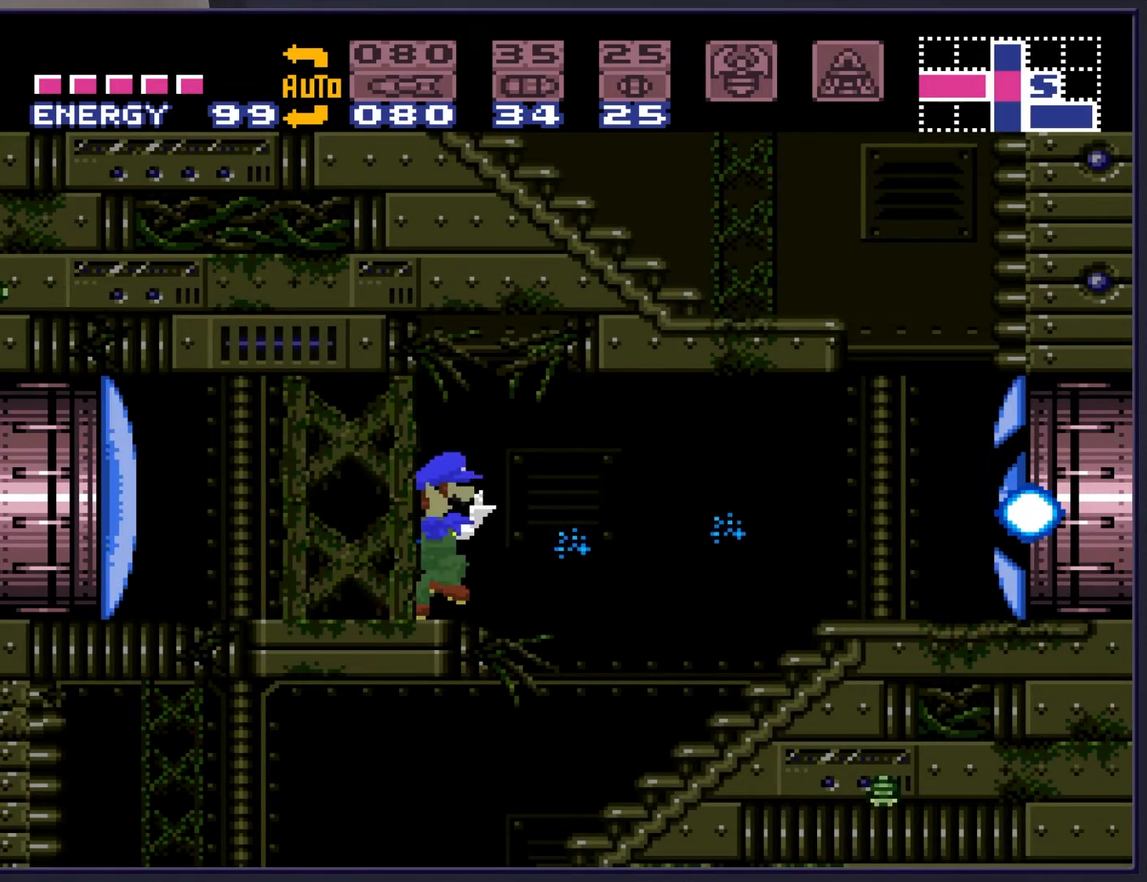
{"buttons": ["DPAD_LEFT"], "events": [[167, "DPAD_RIGHT", "up"], [233, "DPAD_LEFT", "down"], [367, "DPAD_LEFT", "up"], [400, "B", "up"], [483, "DPAD_LEFT", "down"]]}
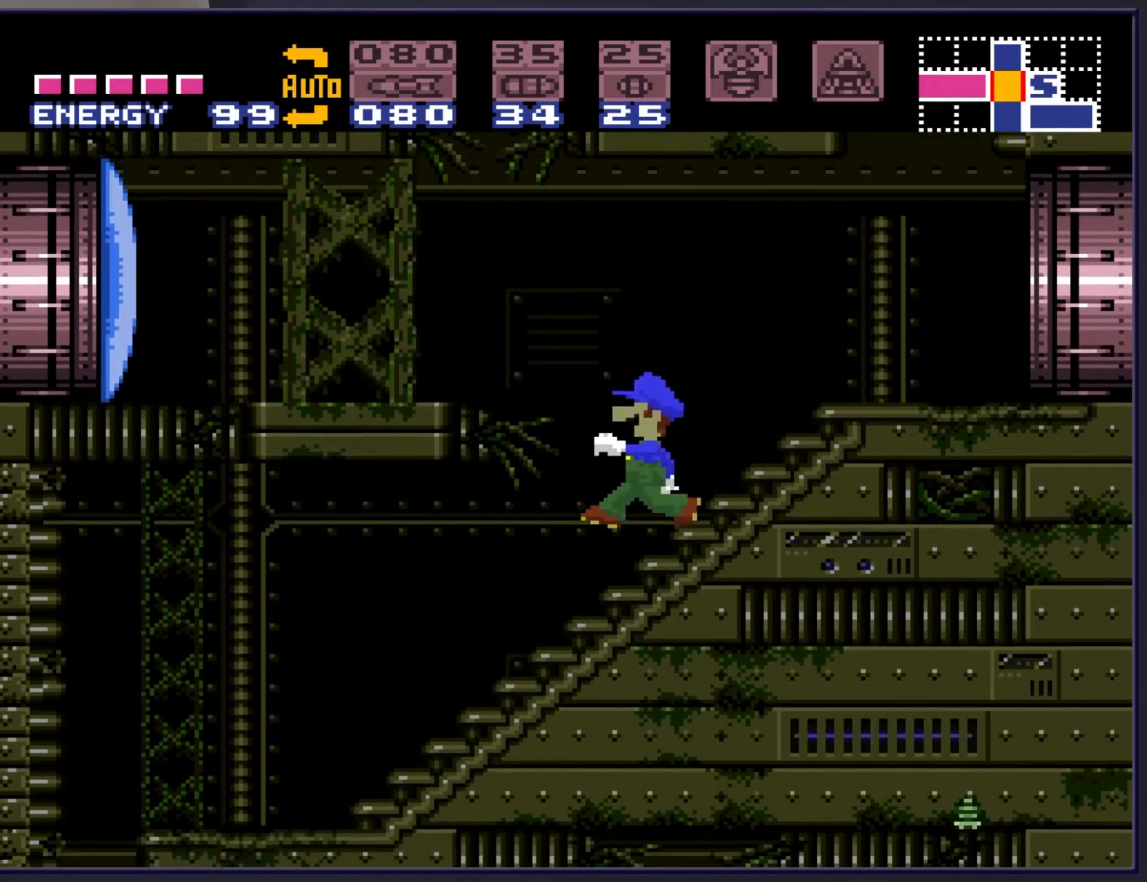
{"buttons": ["B", "DPAD_LEFT"], "events": [[67, "B", "down"]]}
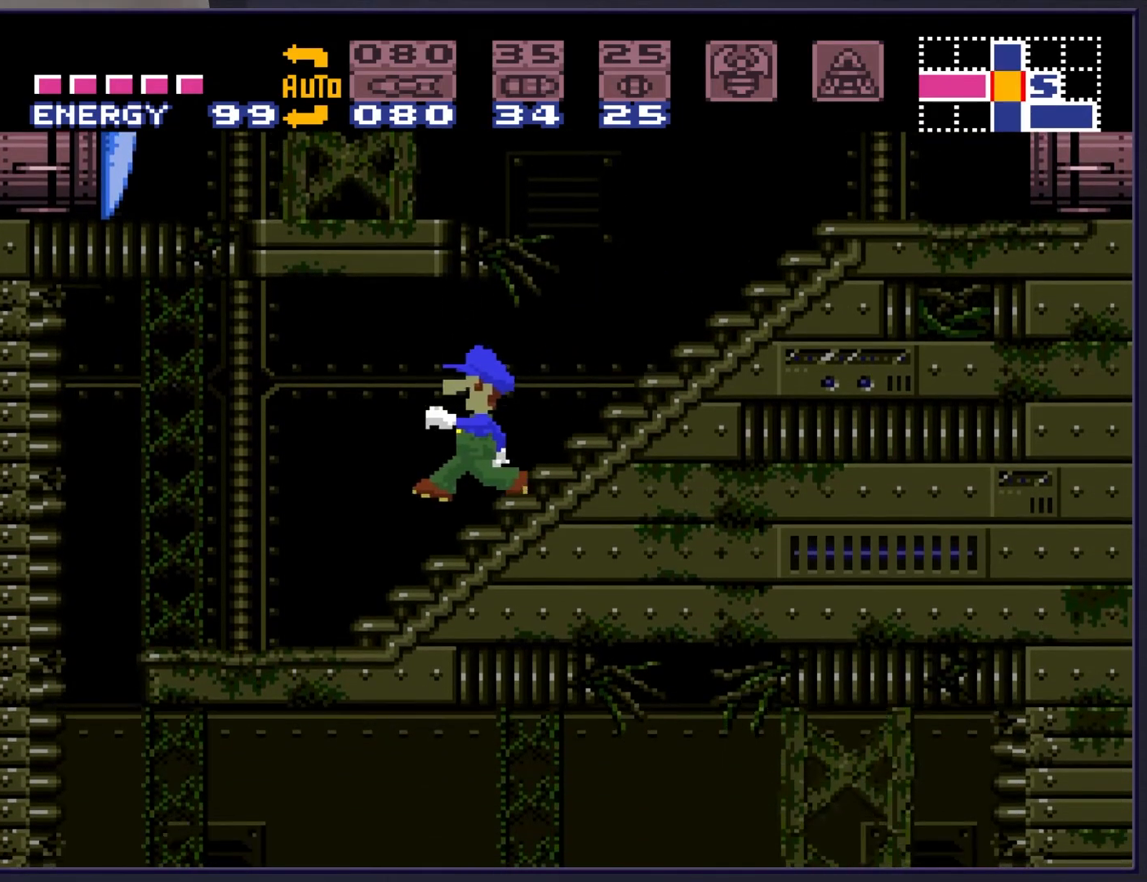
{"buttons": ["B", "DPAD_LEFT"], "events": []}
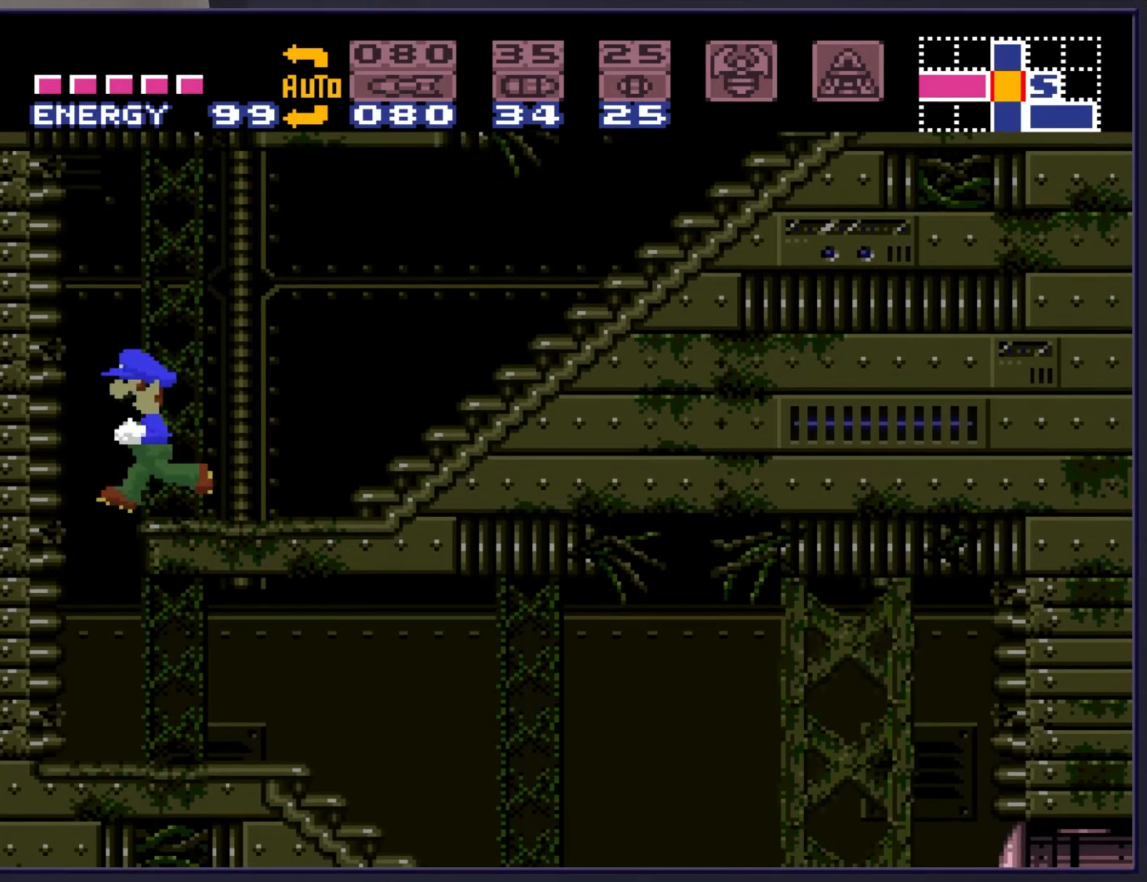
{"buttons": ["B", "X", "DPAD_LEFT"], "events": [[17, "DPAD_LEFT", "up"], [150, "DPAD_RIGHT", "down"], [283, "B", "up"], [400, "L1", "down"], [433, "B", "down"], [433, "DPAD_LEFT", "down"], [433, "DPAD_RIGHT", "up"], [433, "L1", "up"], [450, "X", "down"]]}
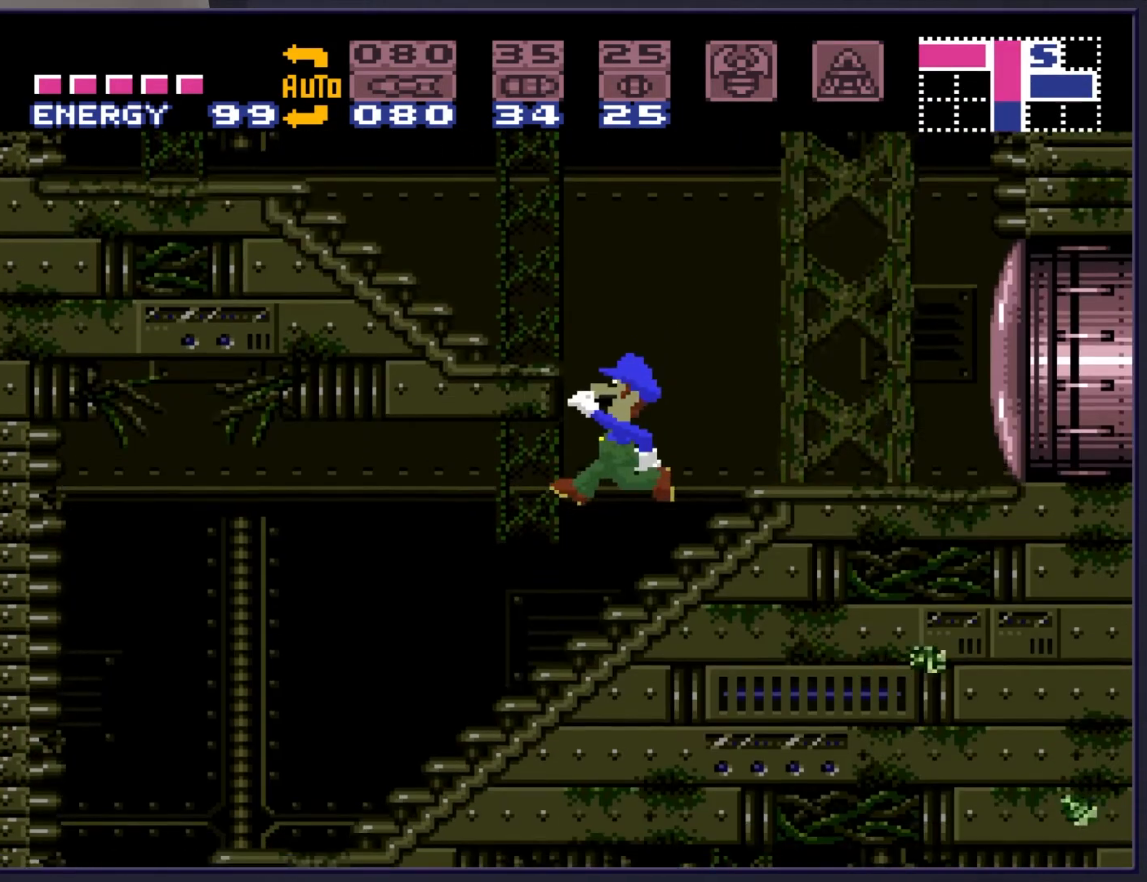
{"buttons": ["B", "L1", "DPAD_LEFT"], "events": [[17, "X", "up"], [67, "L1", "down"], [183, "X", "down"], [283, "X", "up"], [383, "X", "down"], [450, "X", "up"]]}
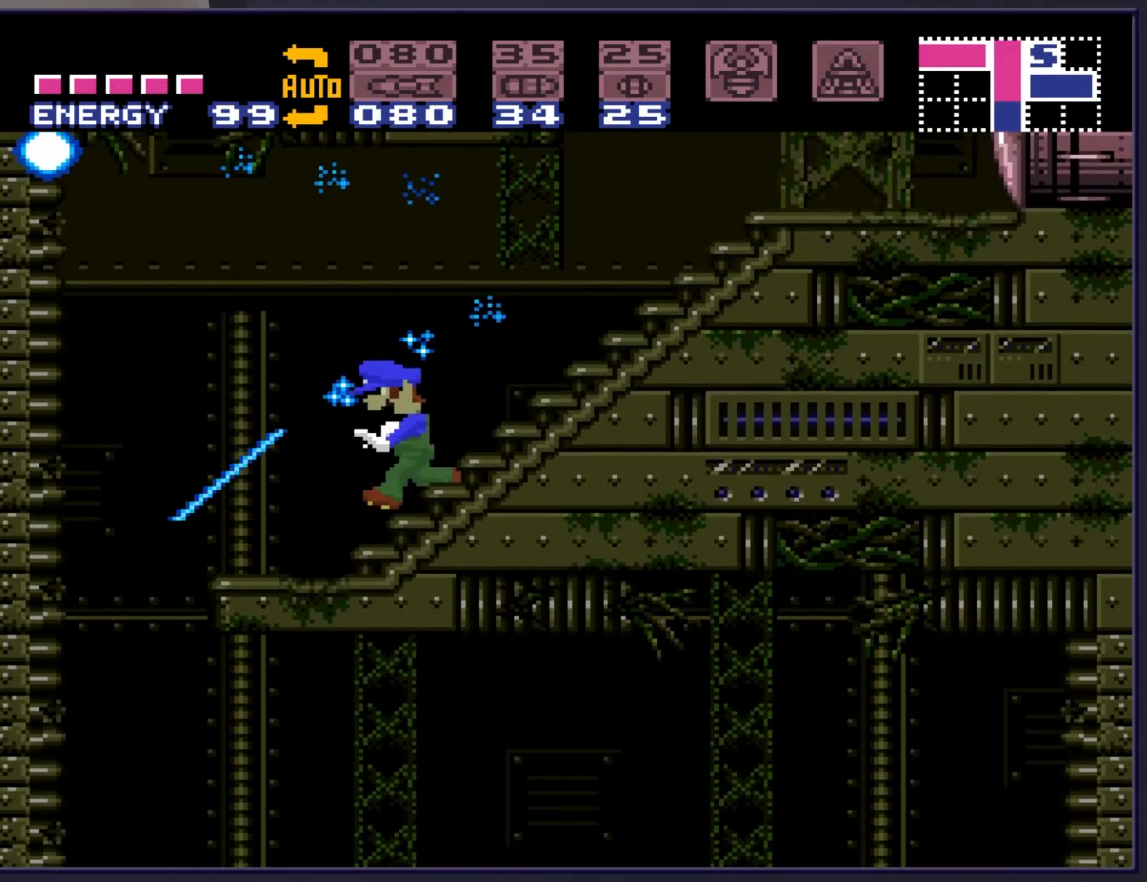
{"buttons": ["B", "DPAD_RIGHT"], "events": [[250, "DPAD_LEFT", "up"], [267, "L1", "up"], [400, "DPAD_RIGHT", "down"]]}
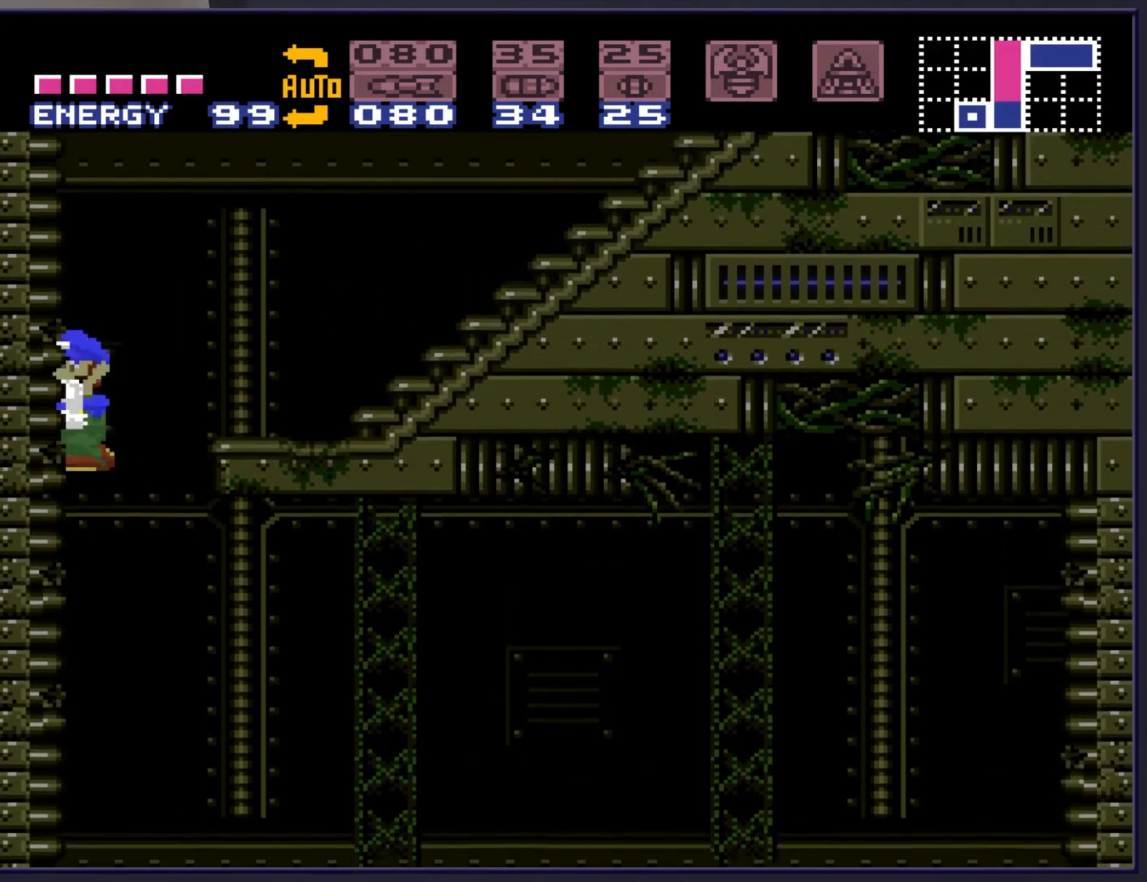
{"buttons": ["B", "DPAD_RIGHT"], "events": []}
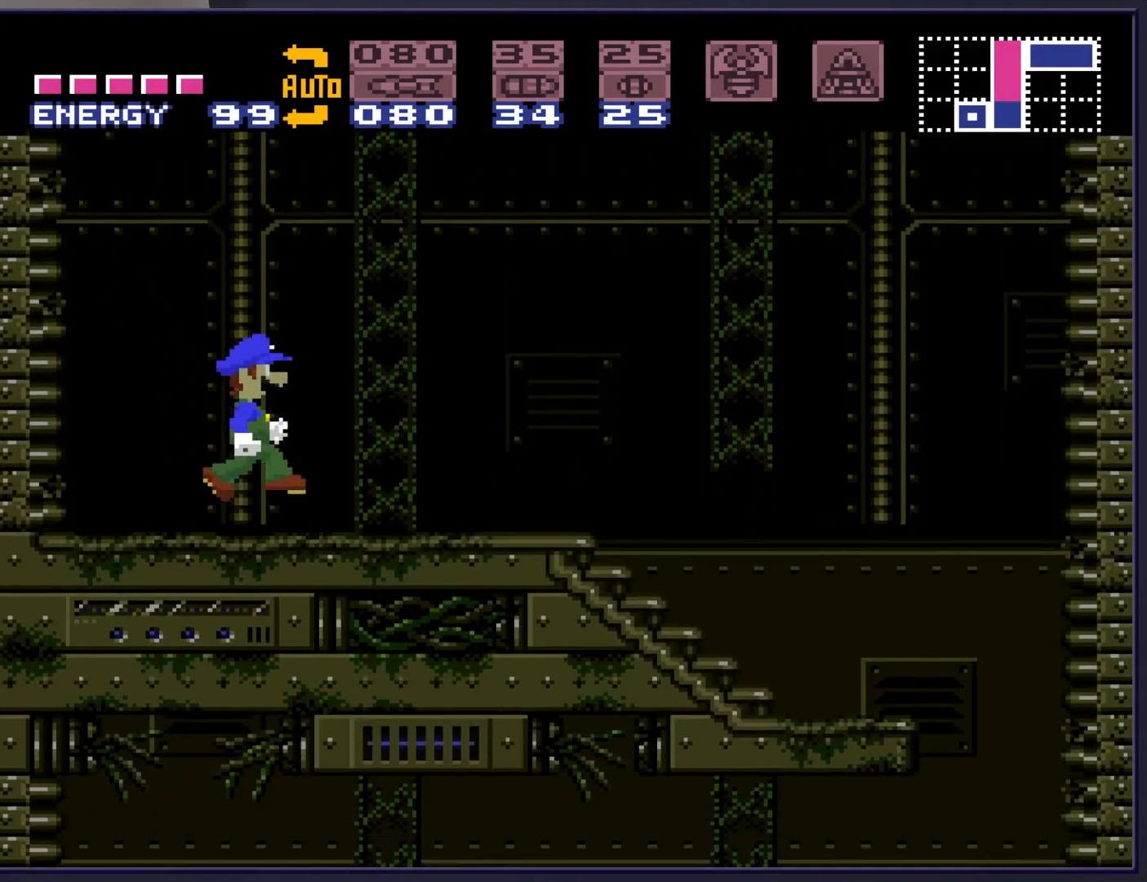
{"buttons": ["B", "DPAD_RIGHT"], "events": [[150, "L1", "down"], [450, "L1", "up"]]}
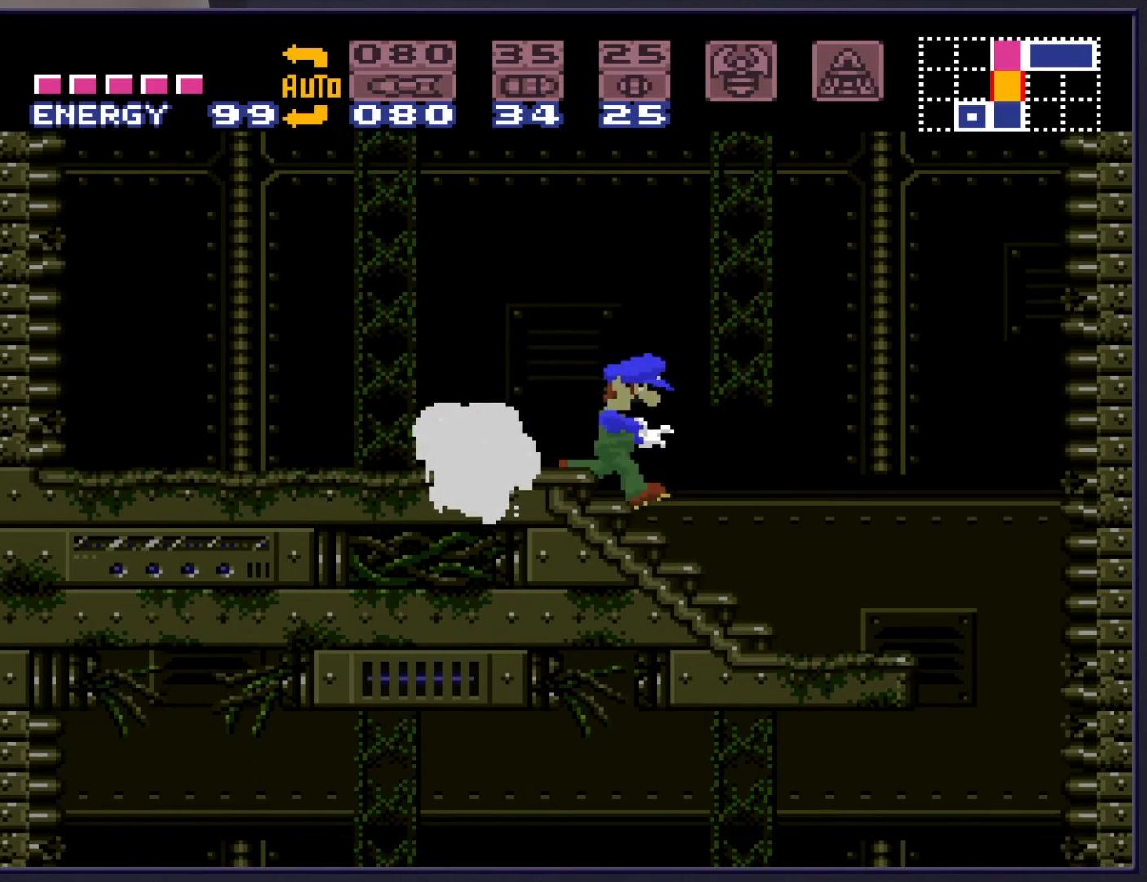
{"buttons": ["DPAD_LEFT"], "events": [[283, "B", "up"], [283, "DPAD_RIGHT", "up"], [350, "DPAD_LEFT", "down"]]}
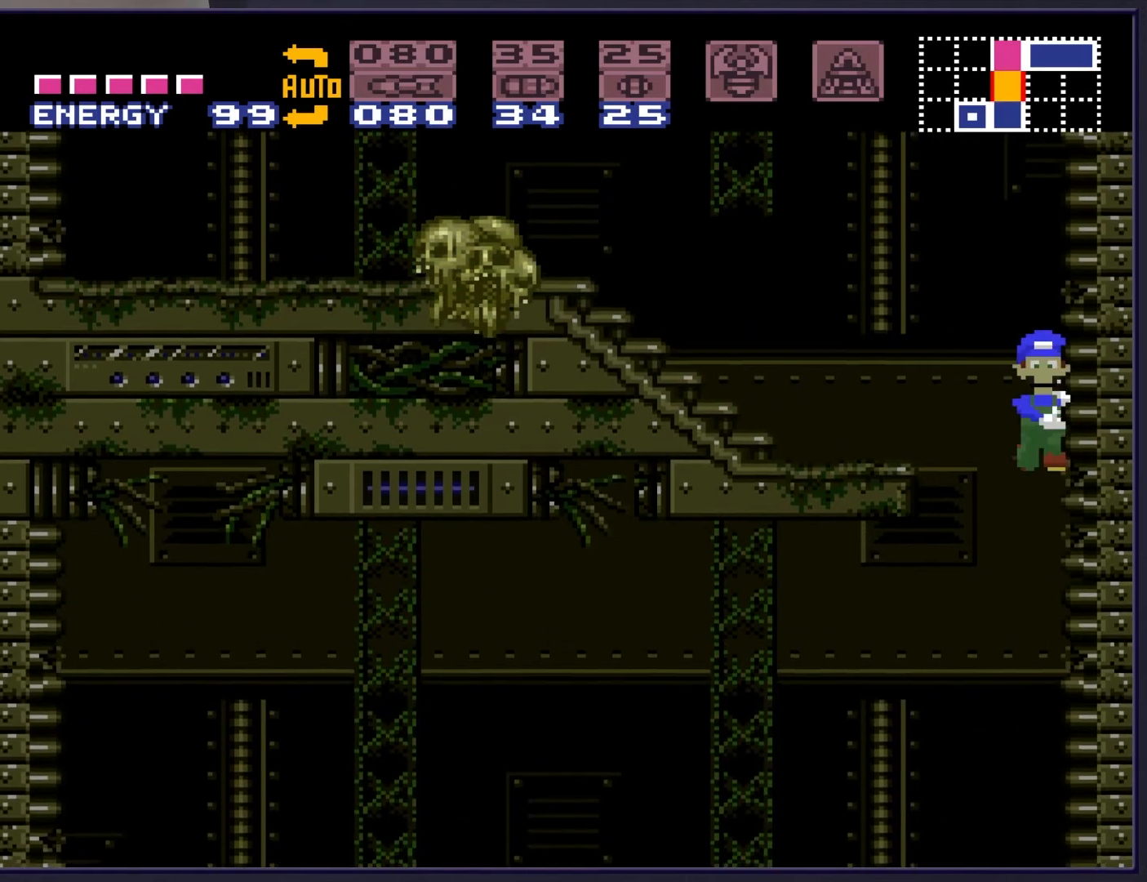
{"buttons": ["B", "DPAD_LEFT"], "events": [[33, "DPAD_LEFT", "up"], [117, "DPAD_LEFT", "down"], [200, "B", "down"]]}
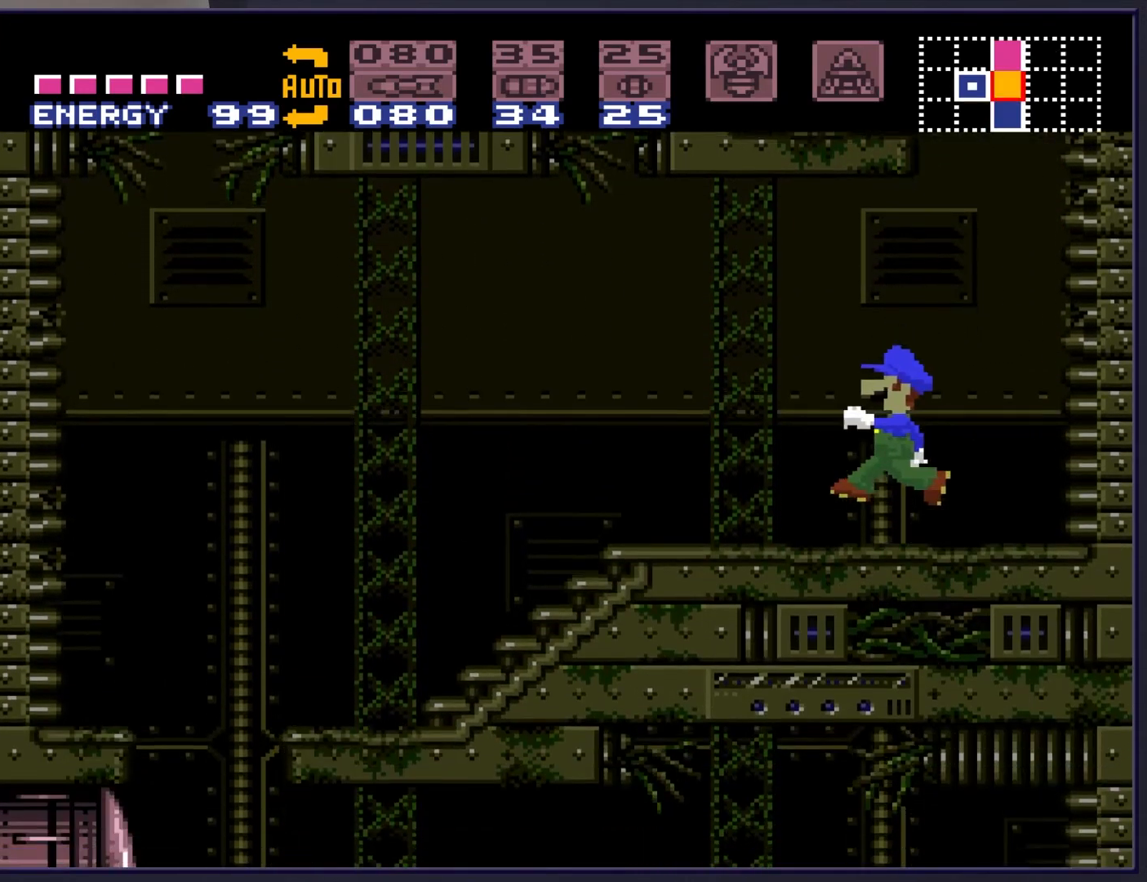
{"buttons": ["B", "L1", "DPAD_LEFT"], "events": [[17, "L1", "down"], [150, "X", "down"], [300, "X", "up"], [417, "X", "down"], [500, "X", "up"]]}
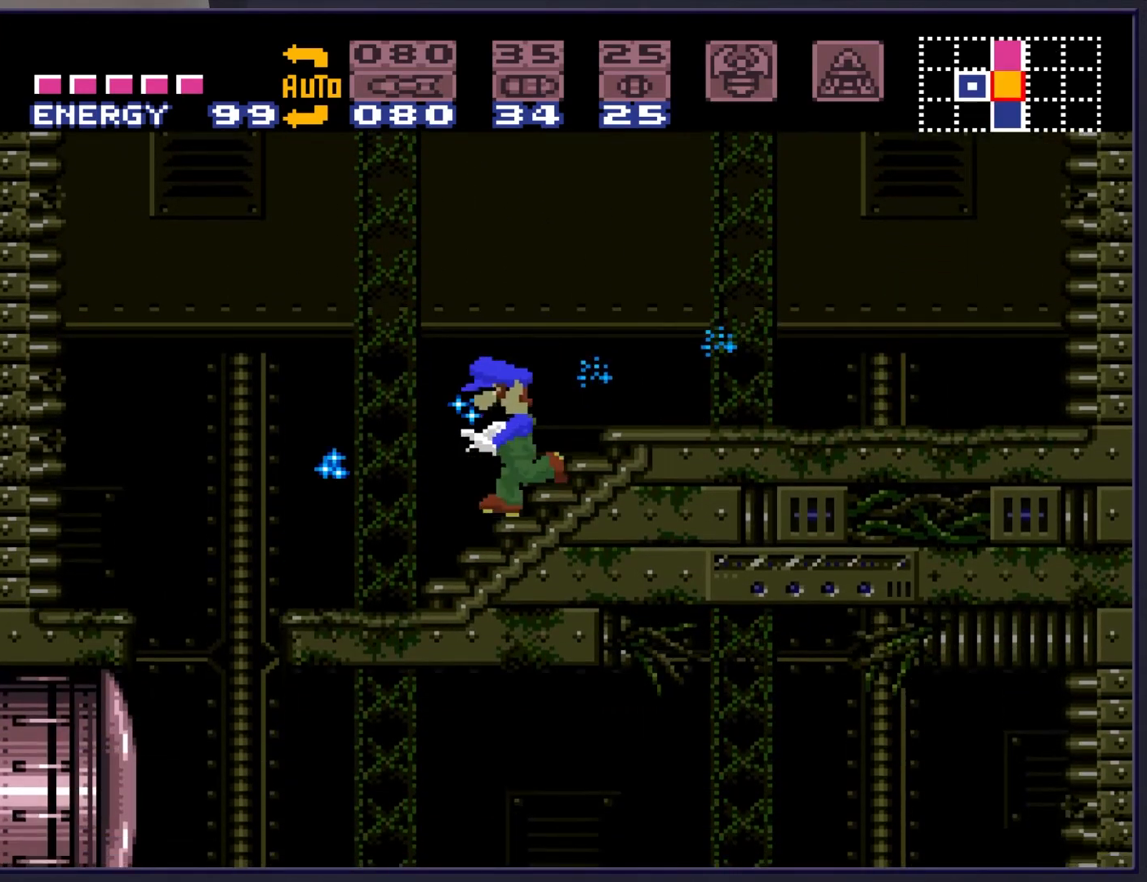
{"buttons": ["B", "DPAD_RIGHT"], "events": [[200, "L1", "up"], [250, "DPAD_LEFT", "up"], [383, "DPAD_RIGHT", "down"]]}
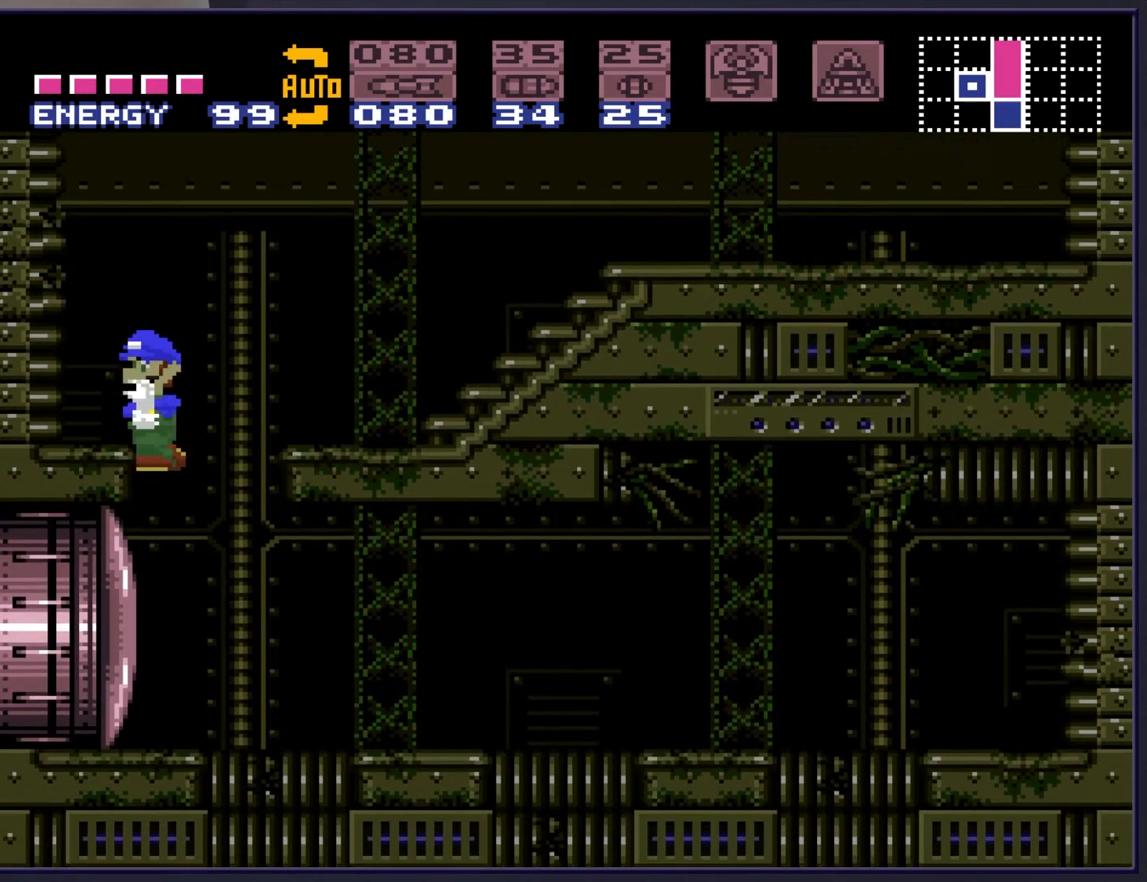
{"buttons": ["DPAD_RIGHT"], "events": [[217, "B", "up"], [217, "DPAD_RIGHT", "up"], [417, "DPAD_RIGHT", "down"]]}
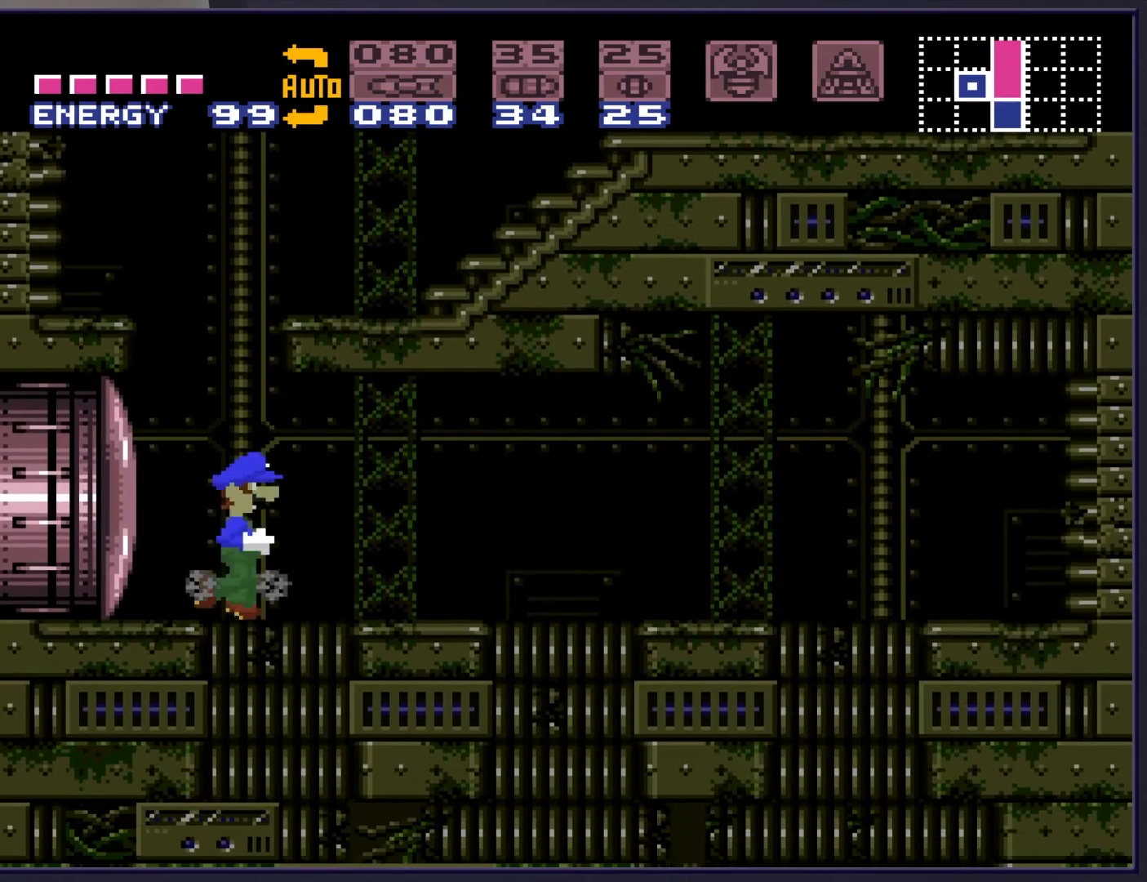
{"buttons": [], "events": [[33, "A", "down"], [33, "DPAD_RIGHT", "up"], [150, "DPAD_DOWN", "down"], [183, "A", "up"], [250, "X", "down"], [417, "X", "up"], [483, "DPAD_DOWN", "up"]]}
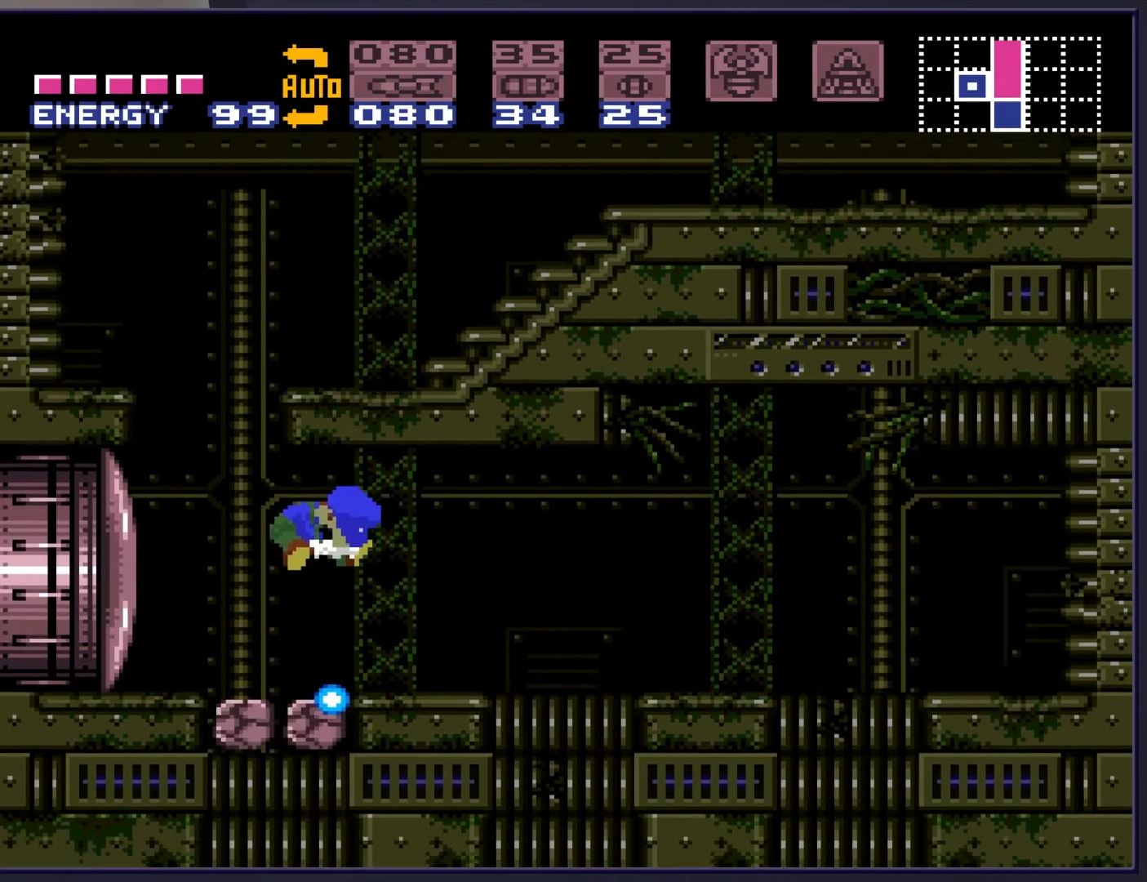
{"buttons": ["A", "DPAD_DOWN"], "events": [[83, "DPAD_LEFT", "down"], [233, "DPAD_LEFT", "up"], [483, "A", "down"], [500, "DPAD_DOWN", "down"]]}
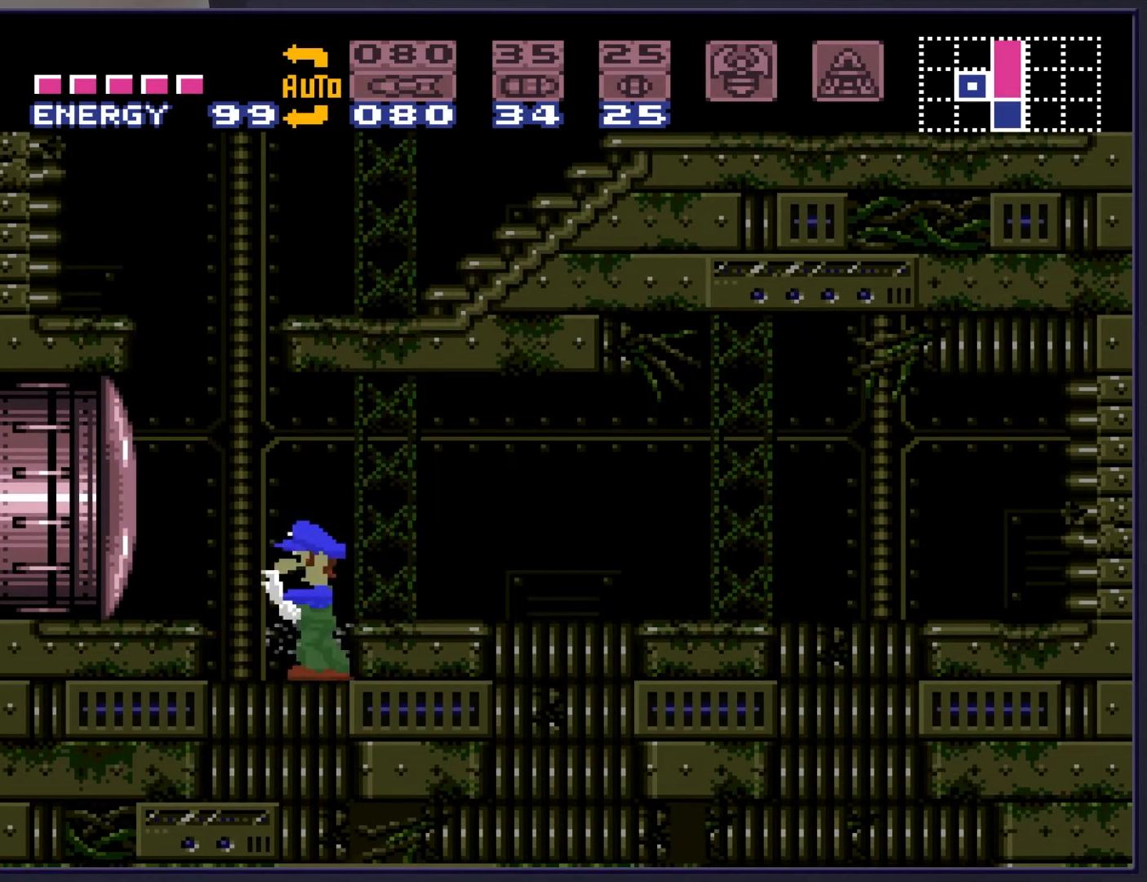
{"buttons": ["DPAD_DOWN"], "events": [[50, "A", "up"], [133, "X", "down"], [250, "X", "up"], [350, "X", "down"], [433, "X", "up"]]}
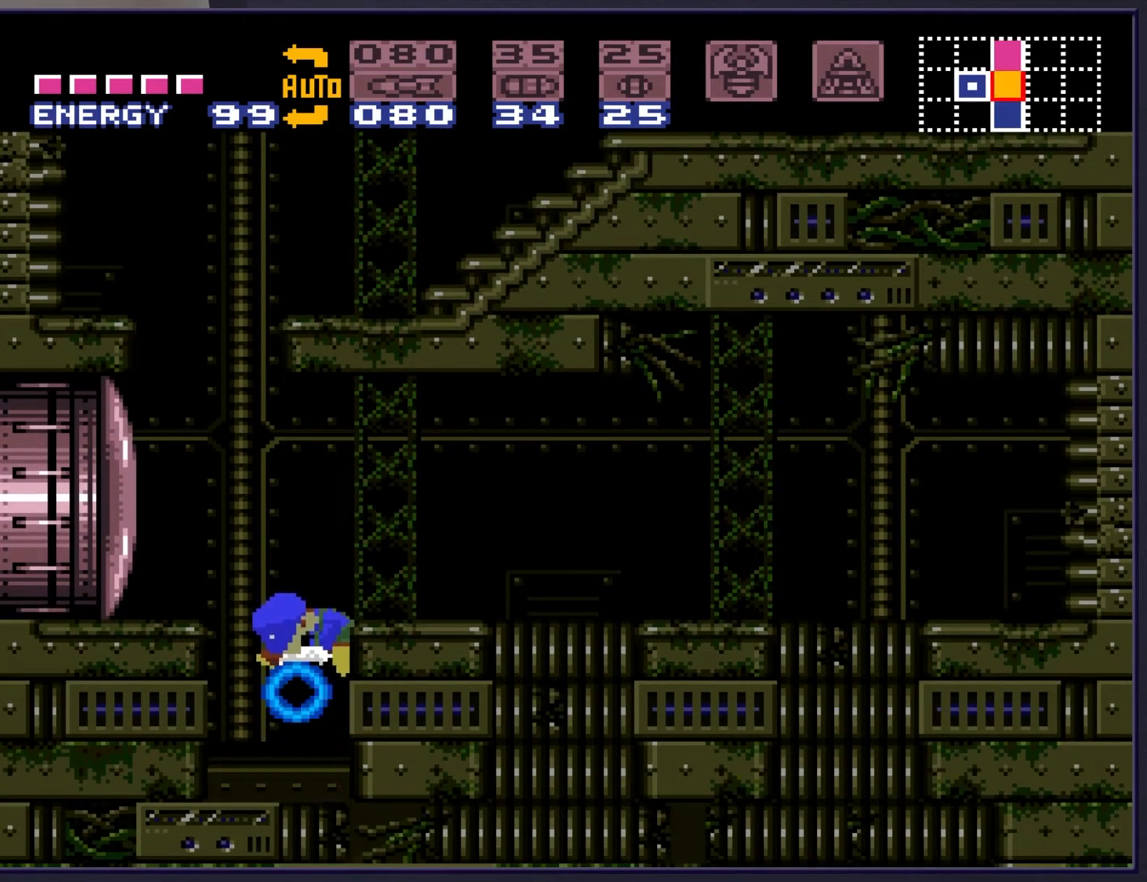
{"buttons": [], "events": [[33, "X", "down"], [100, "X", "up"], [183, "DPAD_DOWN", "up"], [300, "DPAD_RIGHT", "down"], [383, "DPAD_RIGHT", "up"]]}
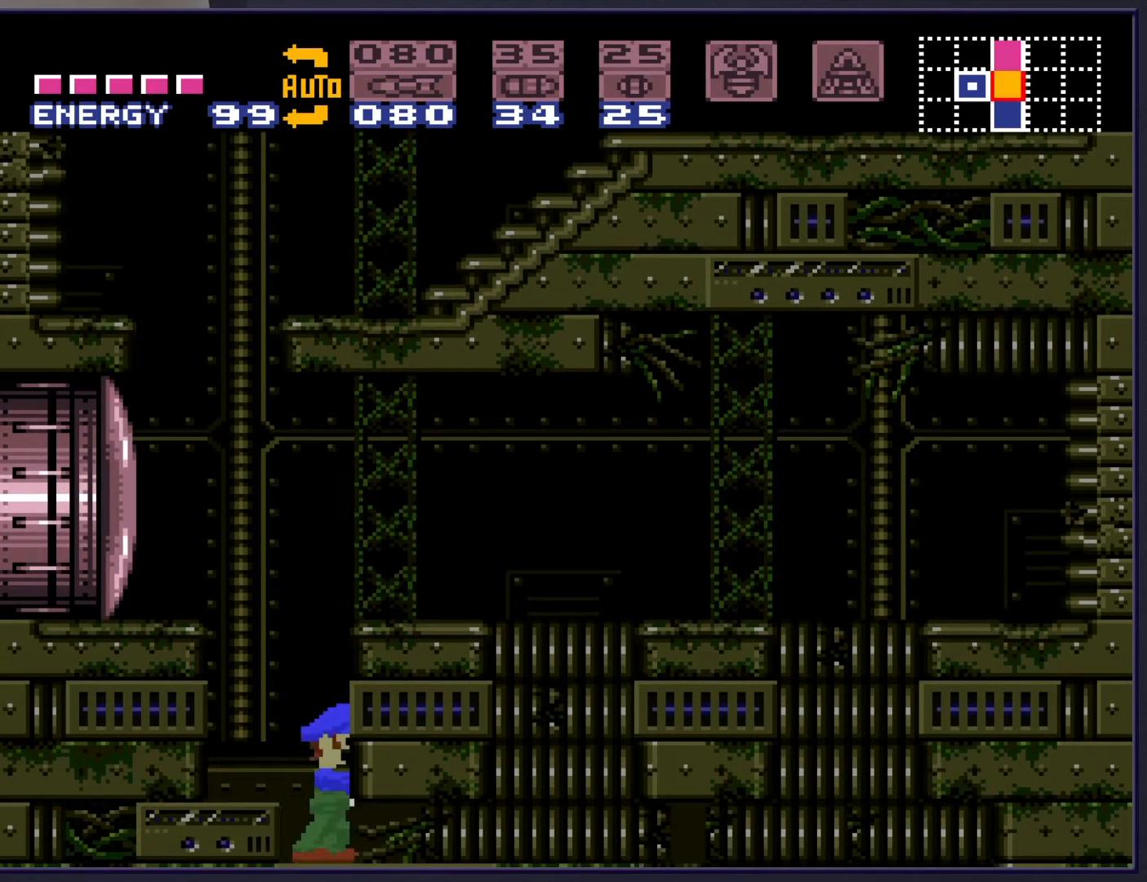
{"buttons": ["X"], "events": [[17, "DPAD_DOWN", "down"], [133, "X", "down"], [150, "DPAD_DOWN", "up"], [250, "X", "up"], [333, "X", "down"], [417, "X", "up"], [500, "X", "down"]]}
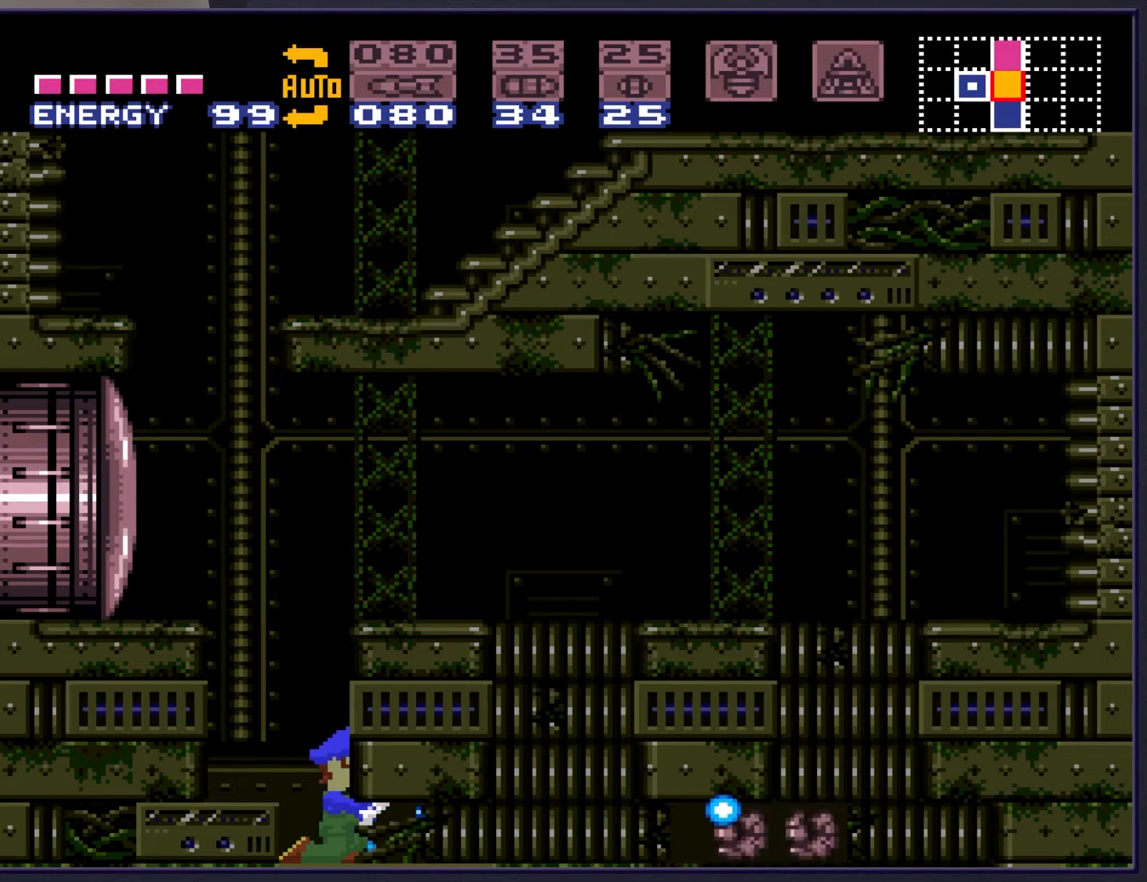
{"buttons": [], "events": [[100, "X", "up"], [150, "X", "down"], [233, "DPAD_DOWN", "down"], [233, "X", "up"], [317, "DPAD_DOWN", "up"], [400, "DPAD_DOWN", "down"], [500, "DPAD_DOWN", "up"]]}
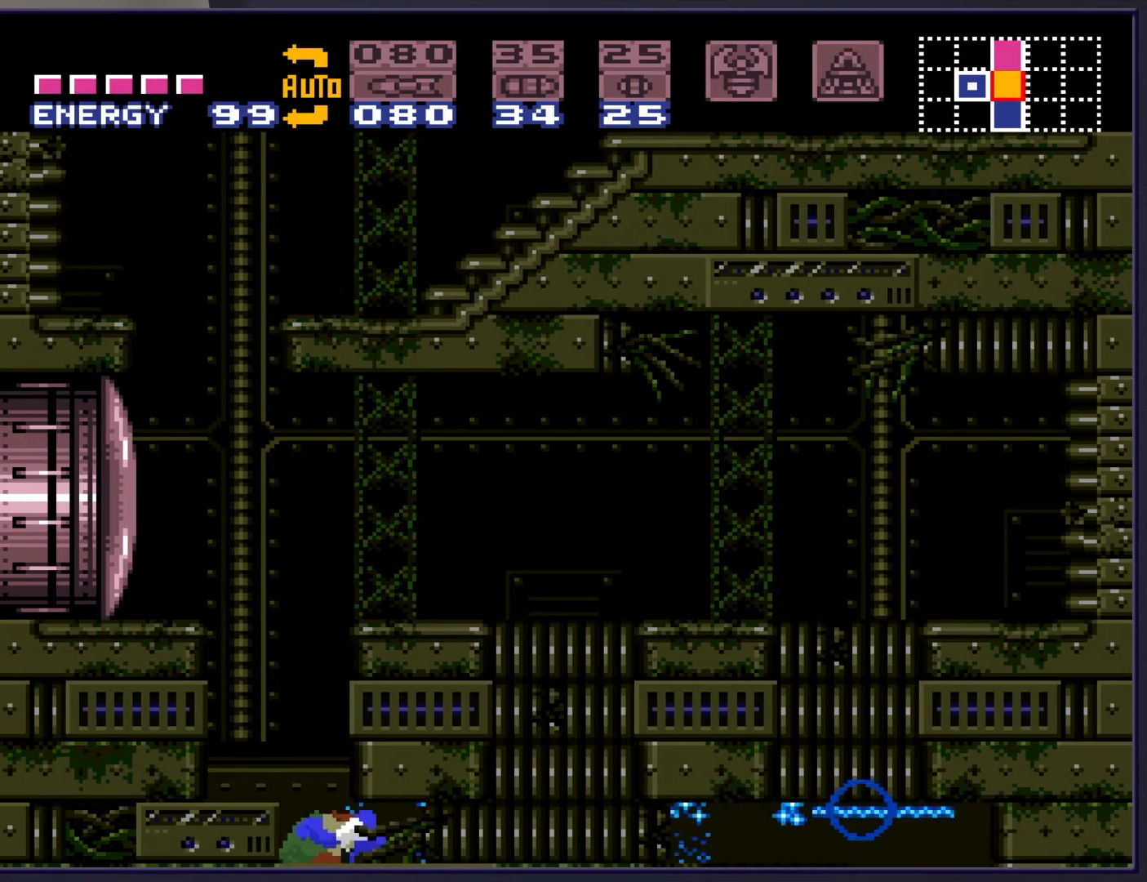
{"buttons": ["DPAD_RIGHT"], "events": [[83, "DPAD_RIGHT", "down"]]}
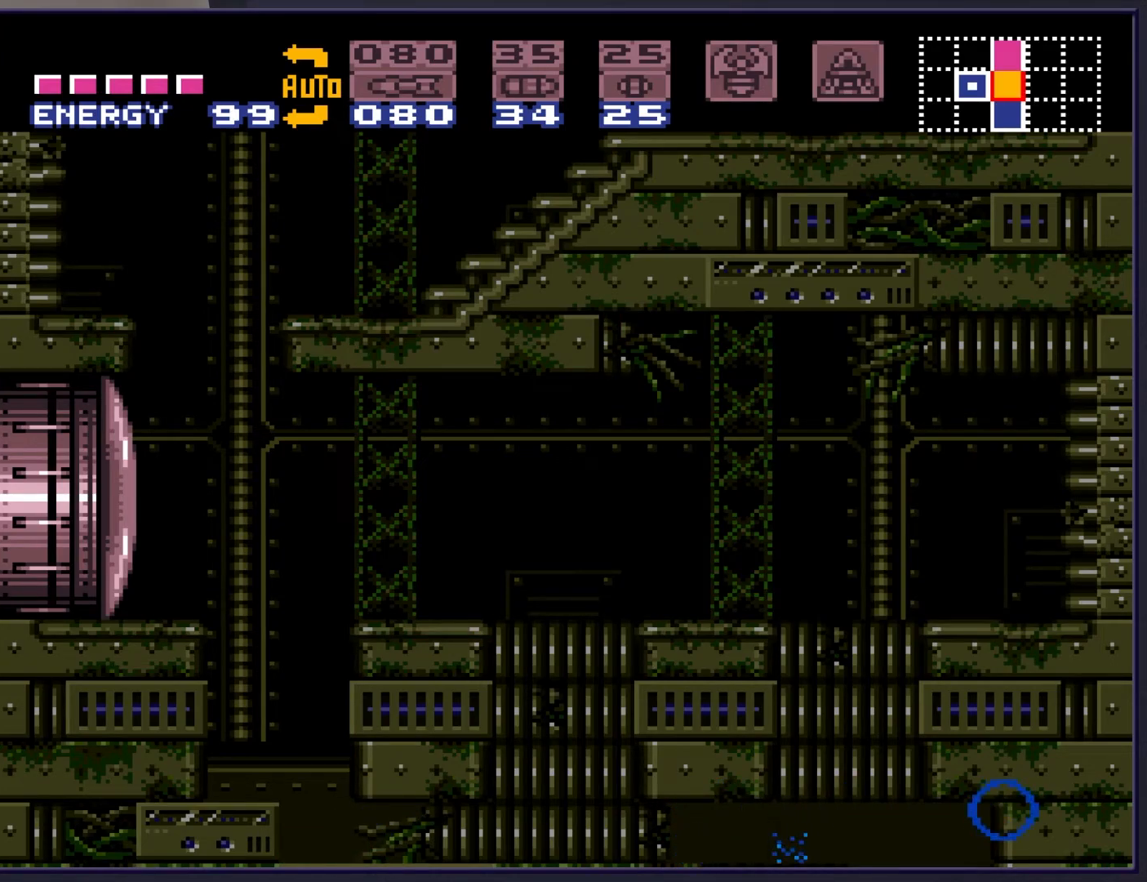
{"buttons": [], "events": [[300, "DPAD_RIGHT", "up"]]}
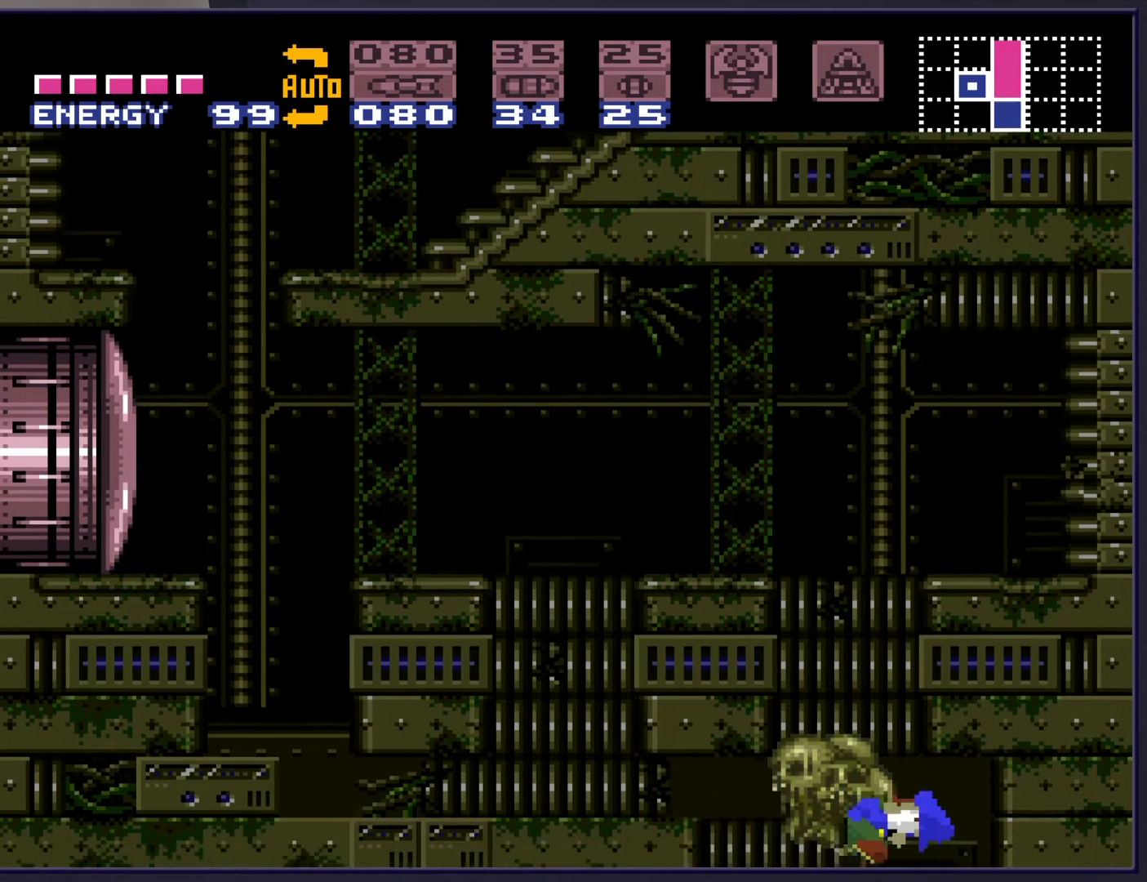
{"buttons": ["X"], "events": [[67, "DPAD_LEFT", "down"], [117, "DPAD_LEFT", "up"], [300, "DPAD_RIGHT", "down"], [500, "DPAD_RIGHT", "up"], [500, "X", "down"]]}
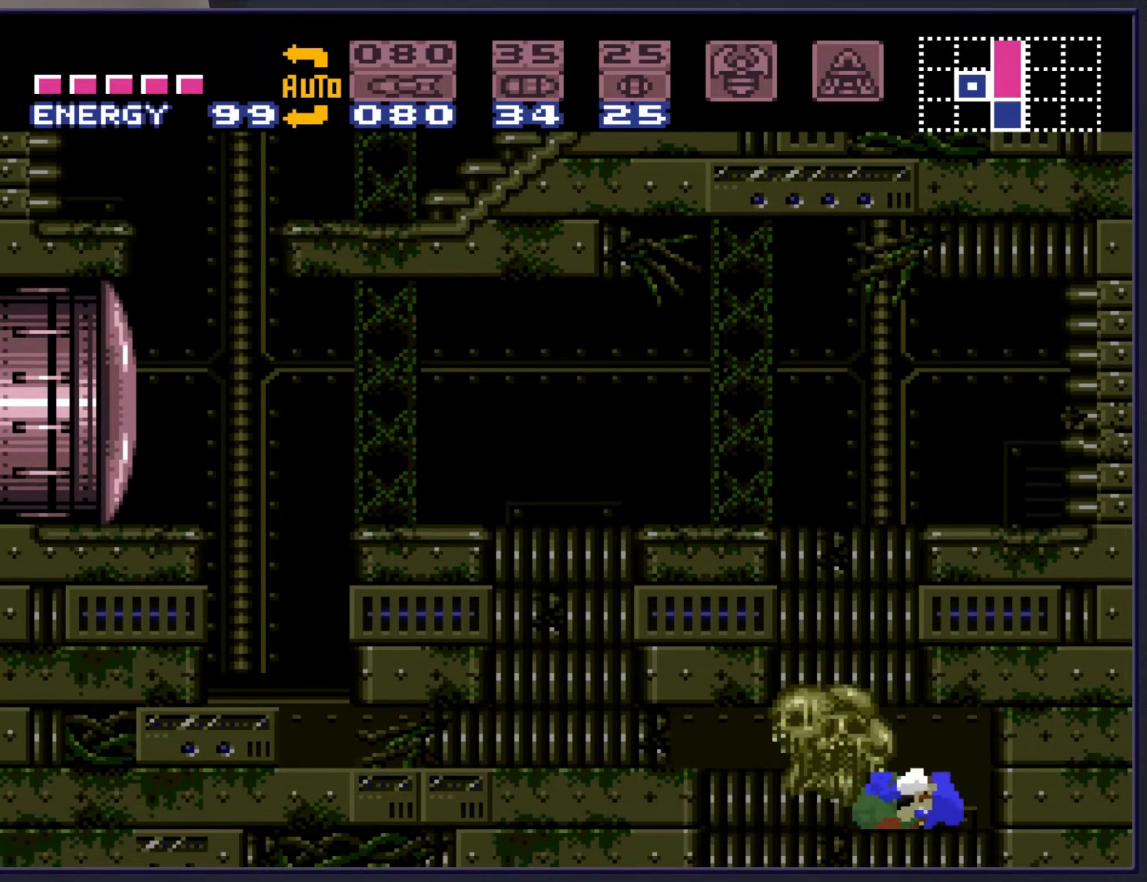
{"buttons": ["DPAD_LEFT"], "events": [[83, "X", "up"], [183, "X", "down"], [283, "X", "up"], [400, "DPAD_LEFT", "down"]]}
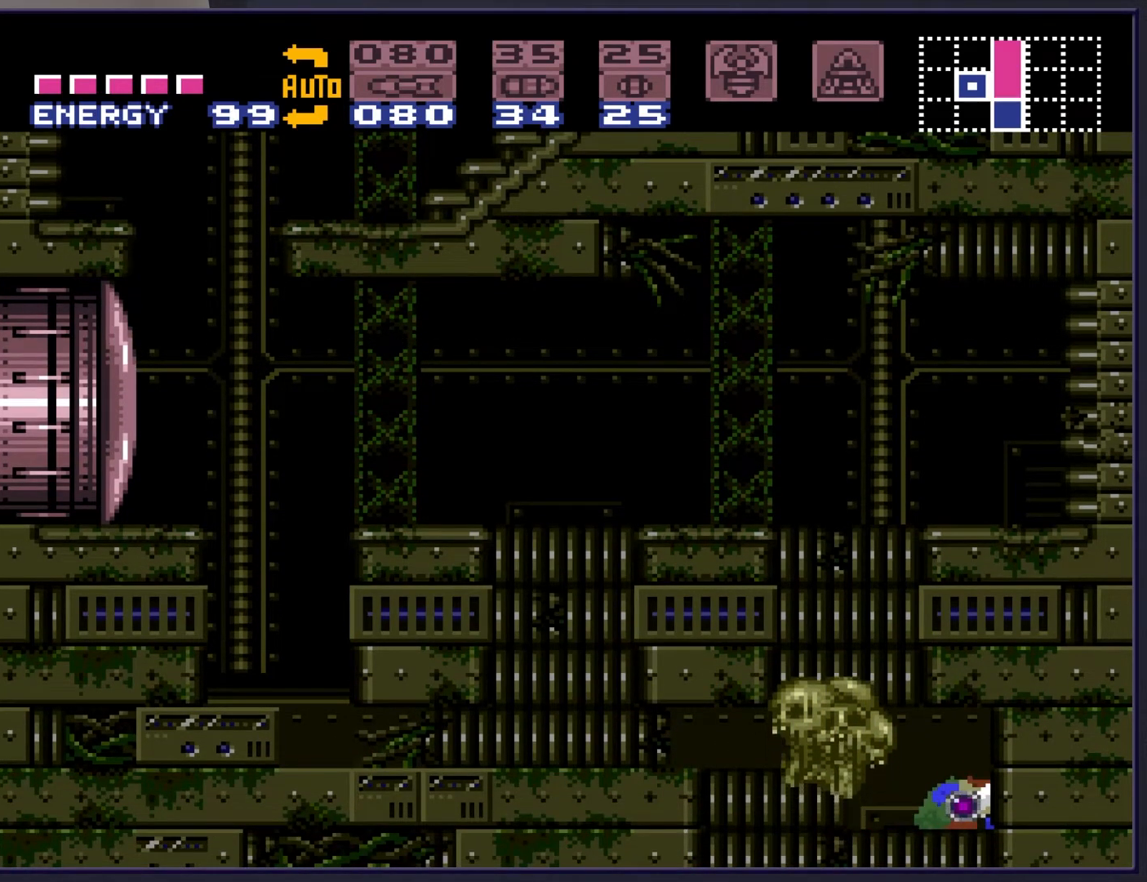
{"buttons": ["X", "DPAD_RIGHT"], "events": [[50, "X", "down"], [133, "DPAD_LEFT", "up"], [150, "X", "up"], [250, "X", "down"], [333, "X", "up"], [433, "DPAD_RIGHT", "down"], [467, "X", "down"]]}
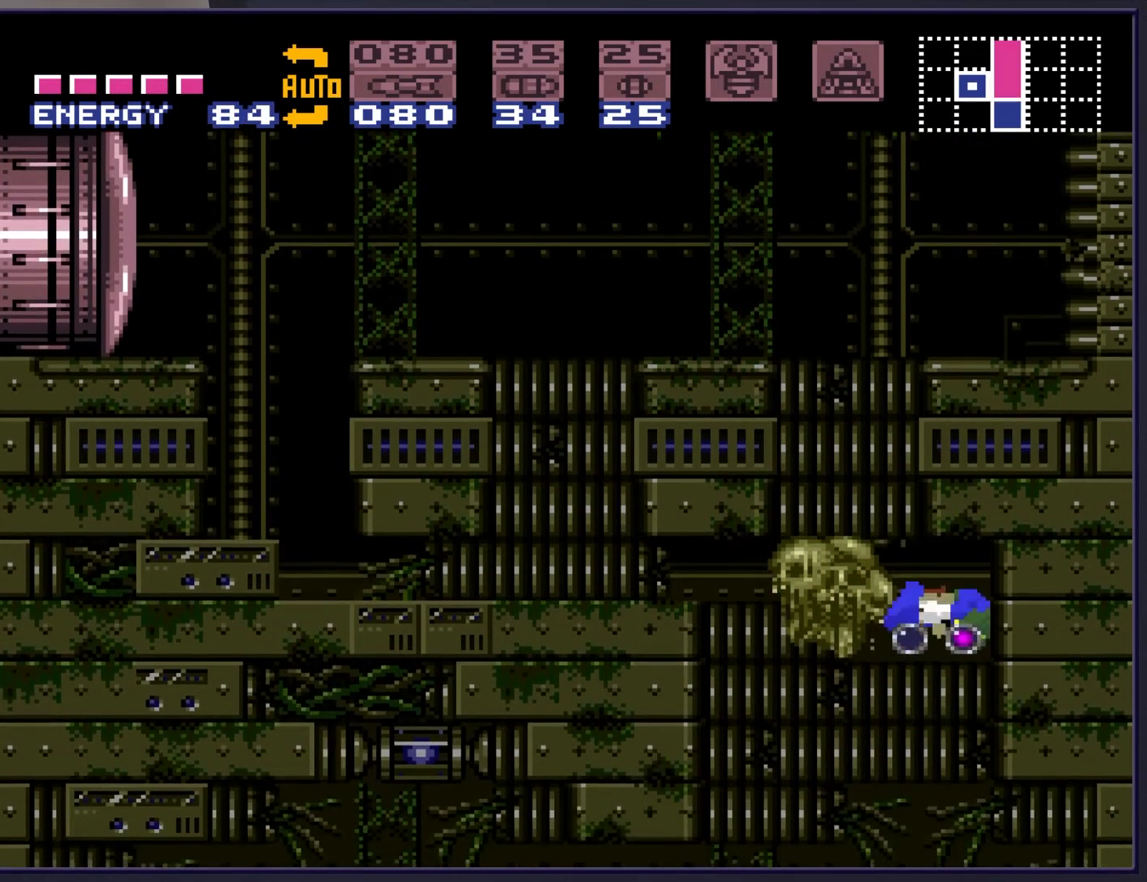
{"buttons": ["DPAD_UP"], "events": [[67, "DPAD_RIGHT", "up"], [100, "X", "up"], [233, "X", "down"], [250, "DPAD_LEFT", "down"], [317, "X", "up"], [383, "DPAD_LEFT", "up"], [500, "DPAD_UP", "down"]]}